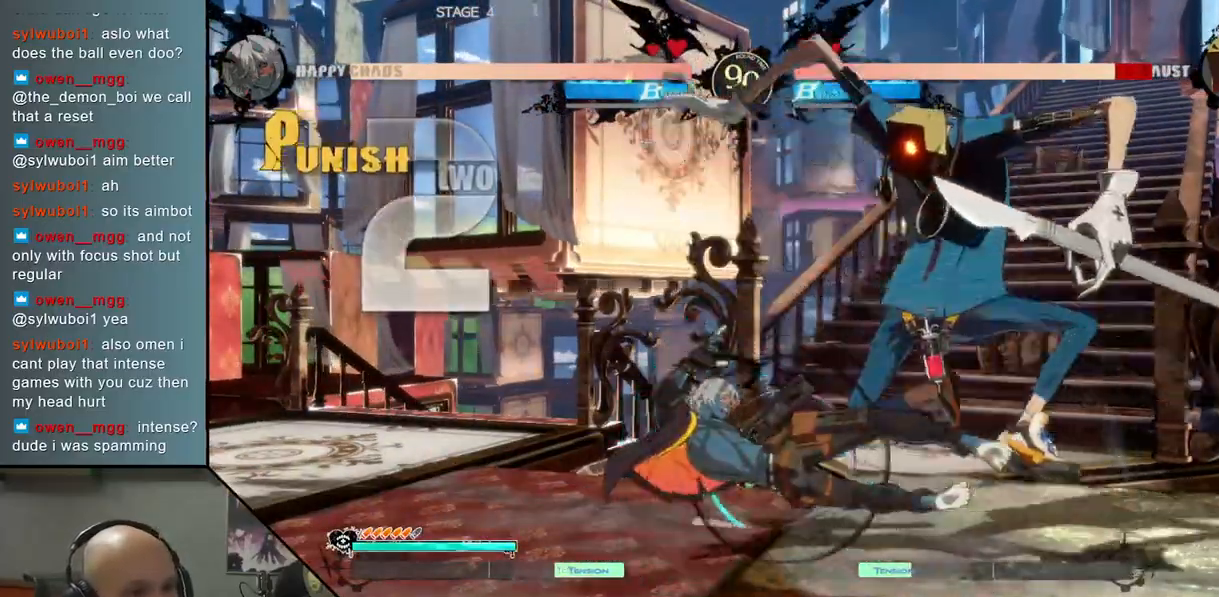
Gameplay with a controller (arcade stick); each line is a JSON object with the inputs held at the frame after it. "events" lists button and stick changes between this image and that frame as [ms after this image, input, new state], when the widget could be followed in between. Not read: L3 R3 other_buttons.
{"buttons": ["CIRCLE"], "left_stick": "right", "events": [[17, "L2", "down"], [100, "L2", "up"], [200, "CIRCLE", "down"], [250, "R2", "down"], [267, "CIRCLE", "up"], [367, "R2", "up"], [500, "CIRCLE", "down"]]}
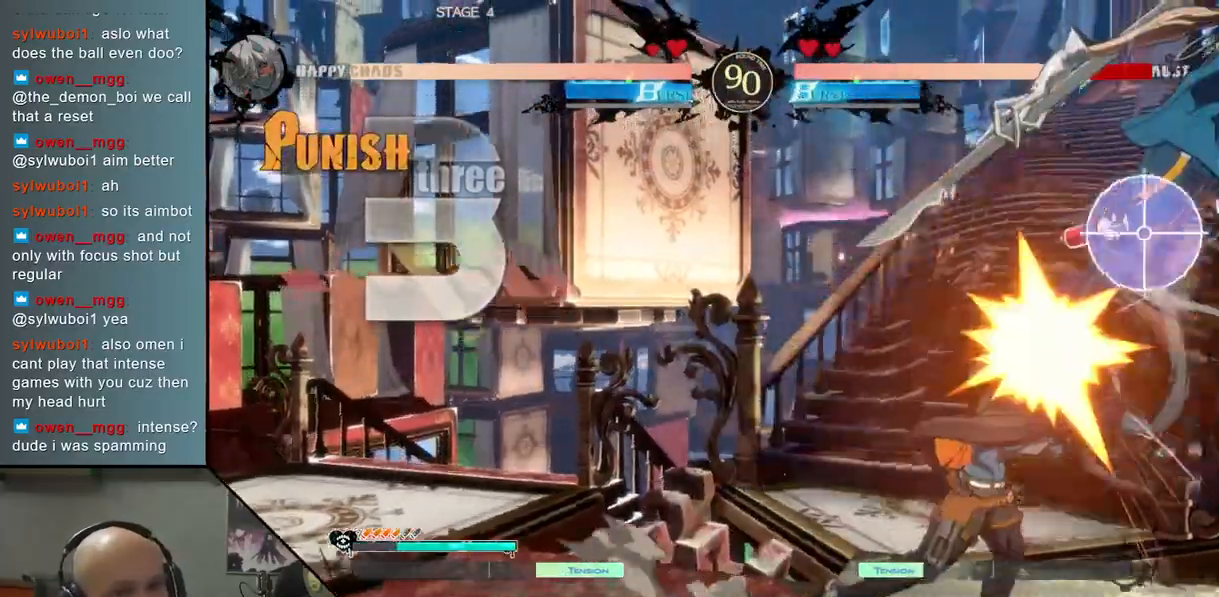
{"buttons": [], "left_stick": "right", "events": [[83, "CIRCLE", "up"], [250, "R2", "down"], [317, "R2", "up"], [433, "L2", "down"], [500, "L2", "up"]]}
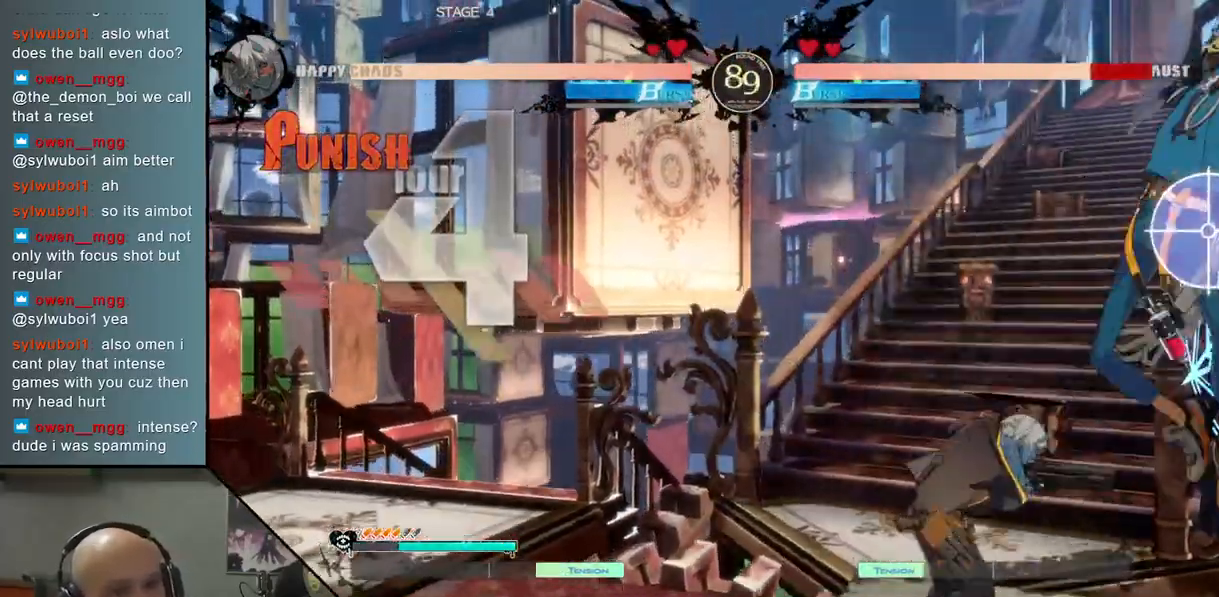
{"buttons": [], "left_stick": "right", "events": [[83, "L2", "down"], [150, "L2", "up"], [217, "L2", "down"], [267, "L2", "up"]]}
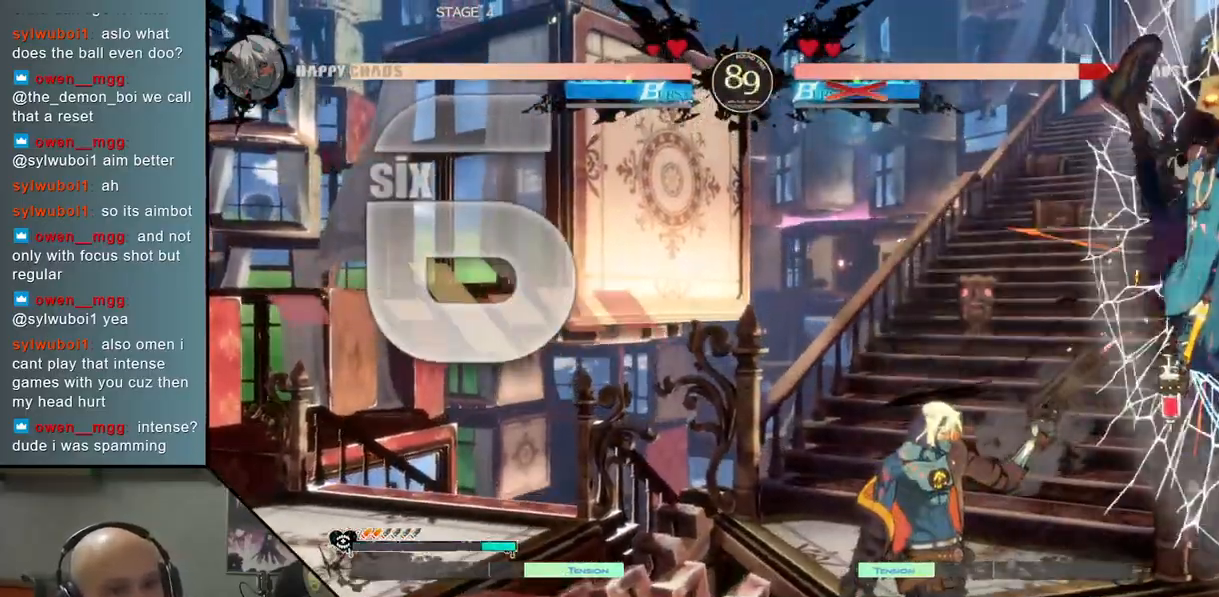
{"buttons": [], "left_stick": "right", "events": []}
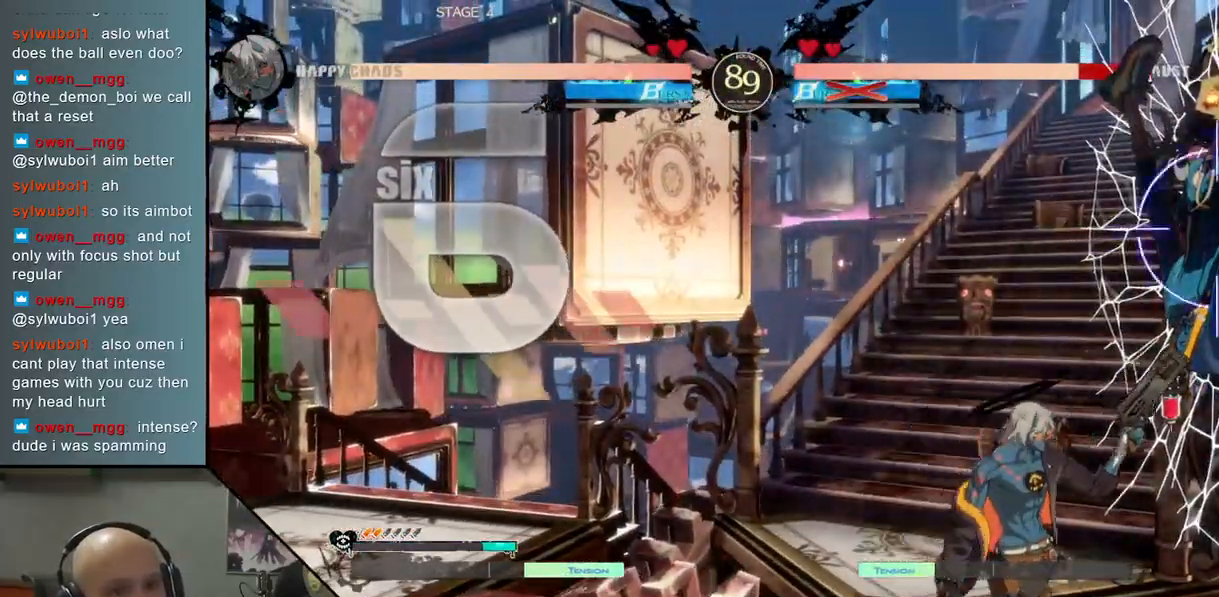
{"buttons": [], "left_stick": "down-right", "events": [[133, "left_stick", "up-right"], [267, "left_stick", "down-right"], [350, "SQUARE", "down"], [433, "SQUARE", "up"]]}
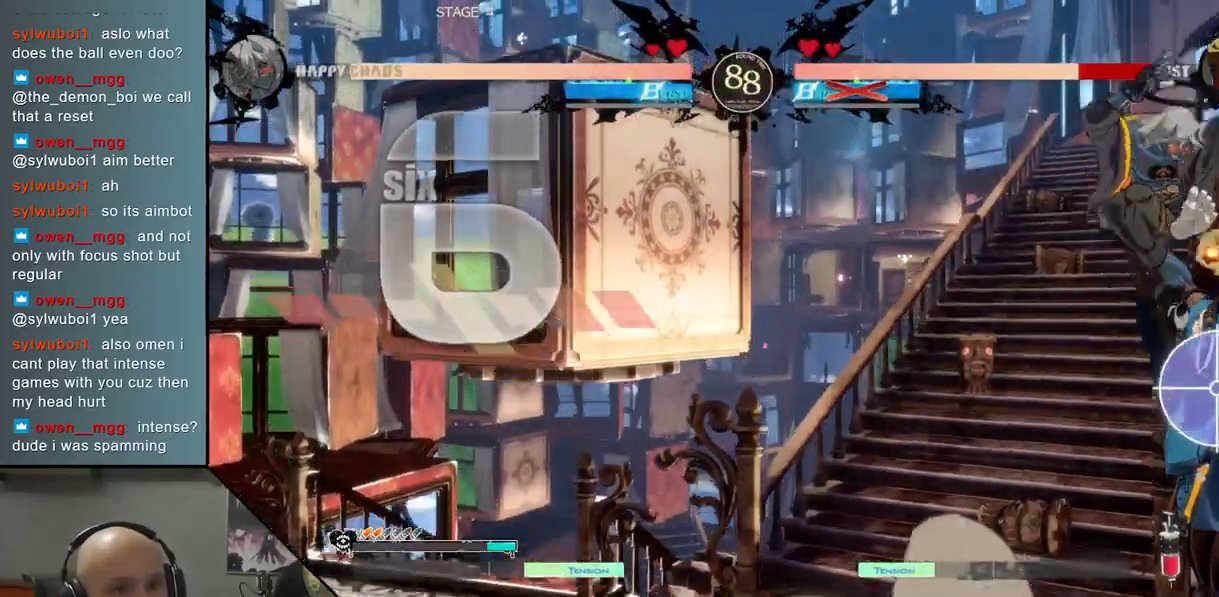
{"buttons": [], "left_stick": "center", "events": [[50, "left_stick", "center"]]}
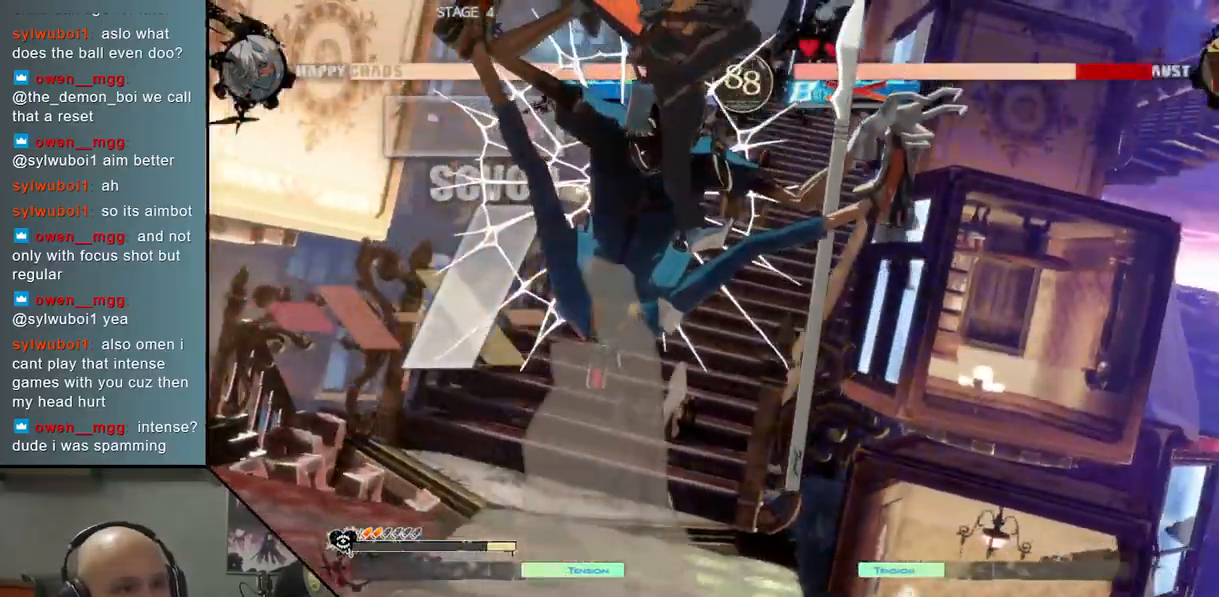
{"buttons": [], "left_stick": "center", "events": []}
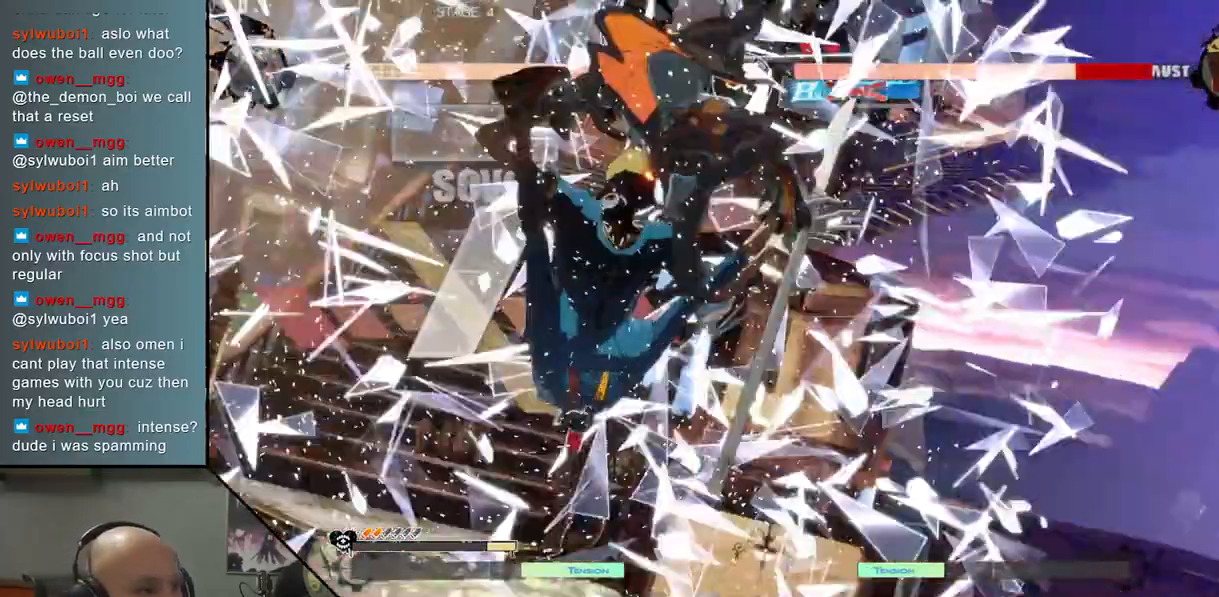
{"buttons": [], "left_stick": "center", "events": []}
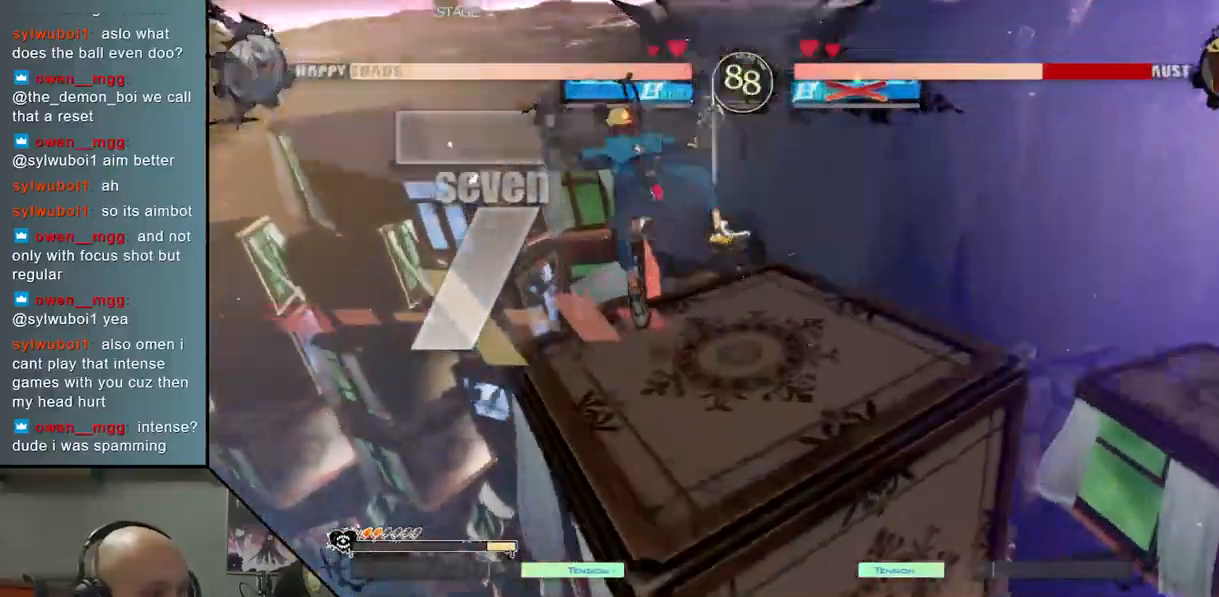
{"buttons": [], "left_stick": "center", "events": []}
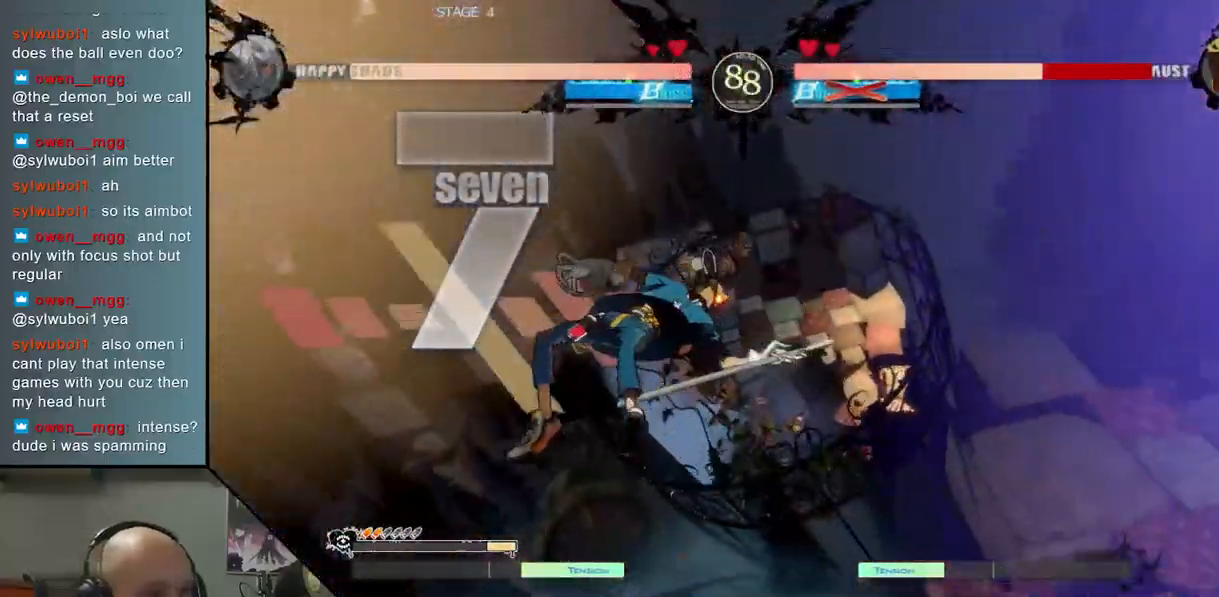
{"buttons": [], "left_stick": "center", "events": []}
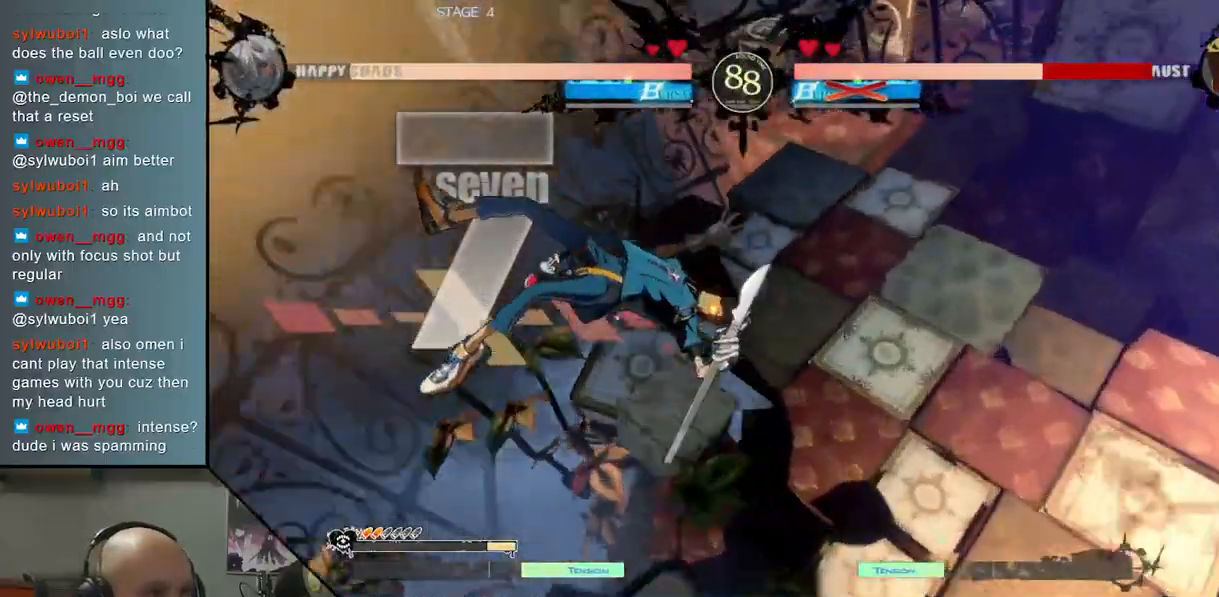
{"buttons": [], "left_stick": "center", "events": []}
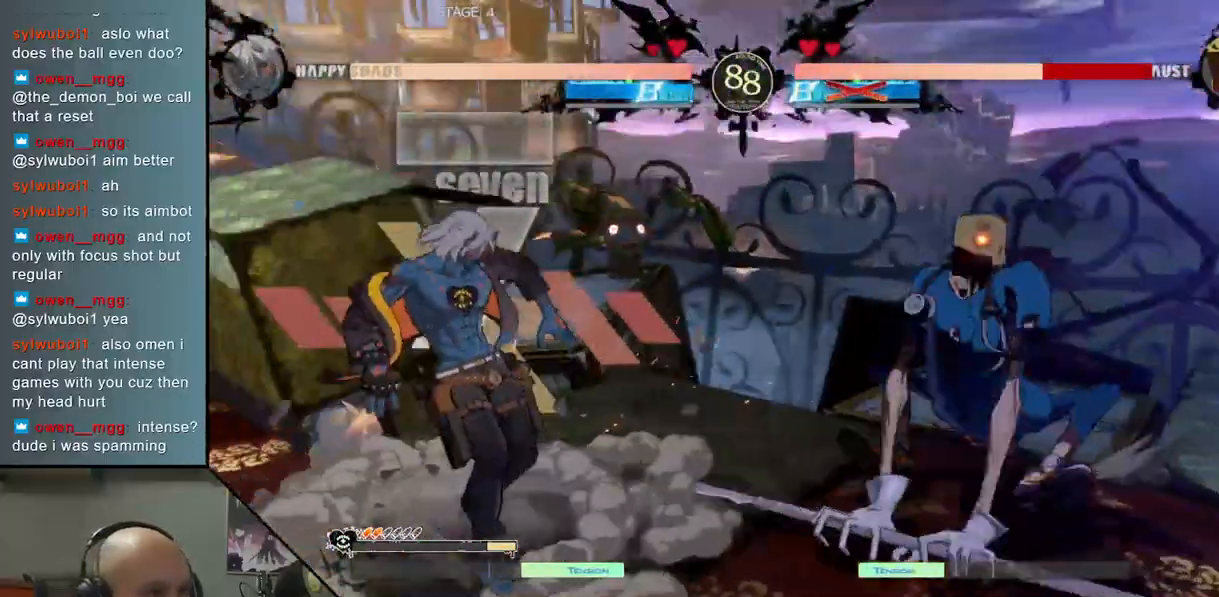
{"buttons": [], "left_stick": "center", "events": []}
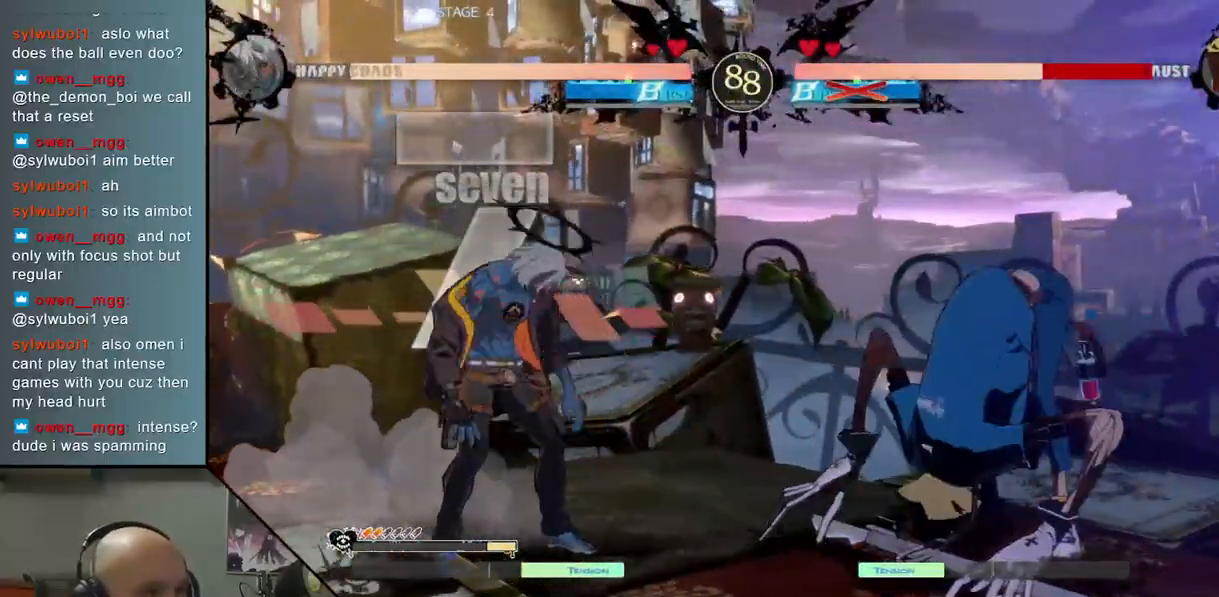
{"buttons": [], "left_stick": "center", "events": [[33, "left_stick", "down"], [117, "left_stick", "right"], [167, "CIRCLE", "down"], [250, "CIRCLE", "up"], [267, "left_stick", "center"]]}
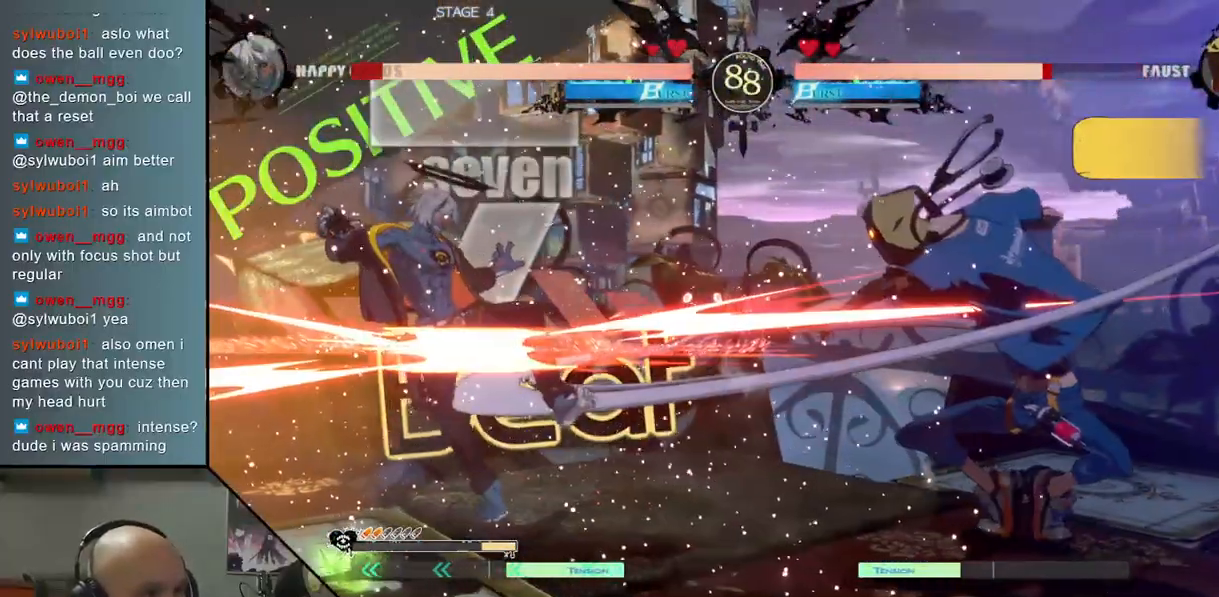
{"buttons": [], "left_stick": "left", "events": [[83, "left_stick", "down"], [183, "left_stick", "center"], [300, "left_stick", "left"]]}
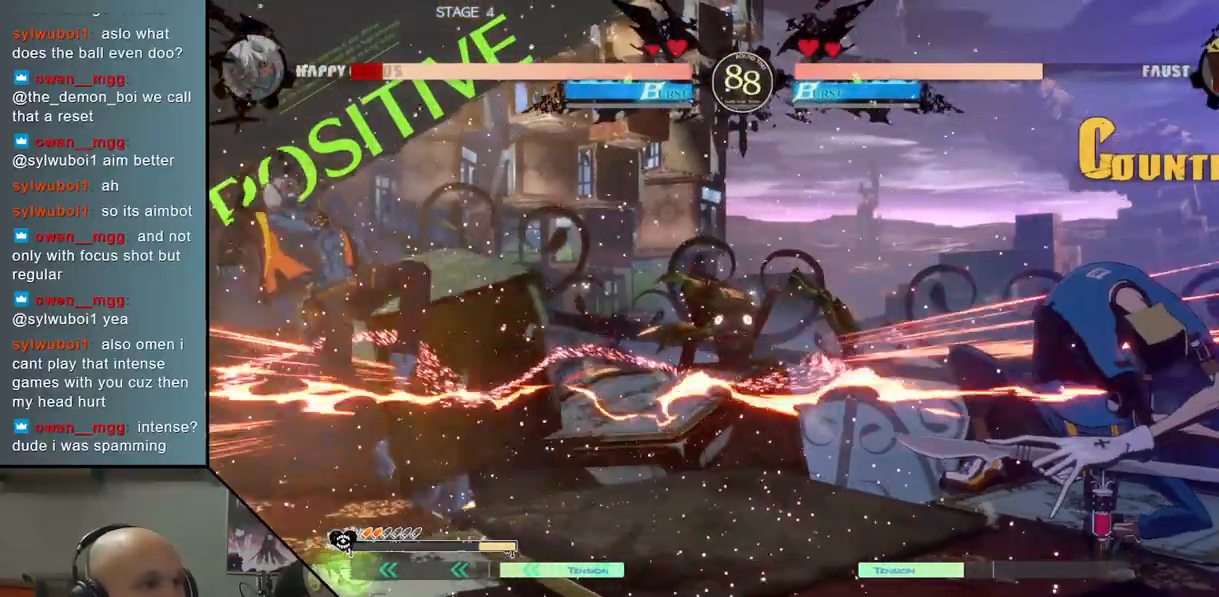
{"buttons": [], "left_stick": "left", "events": []}
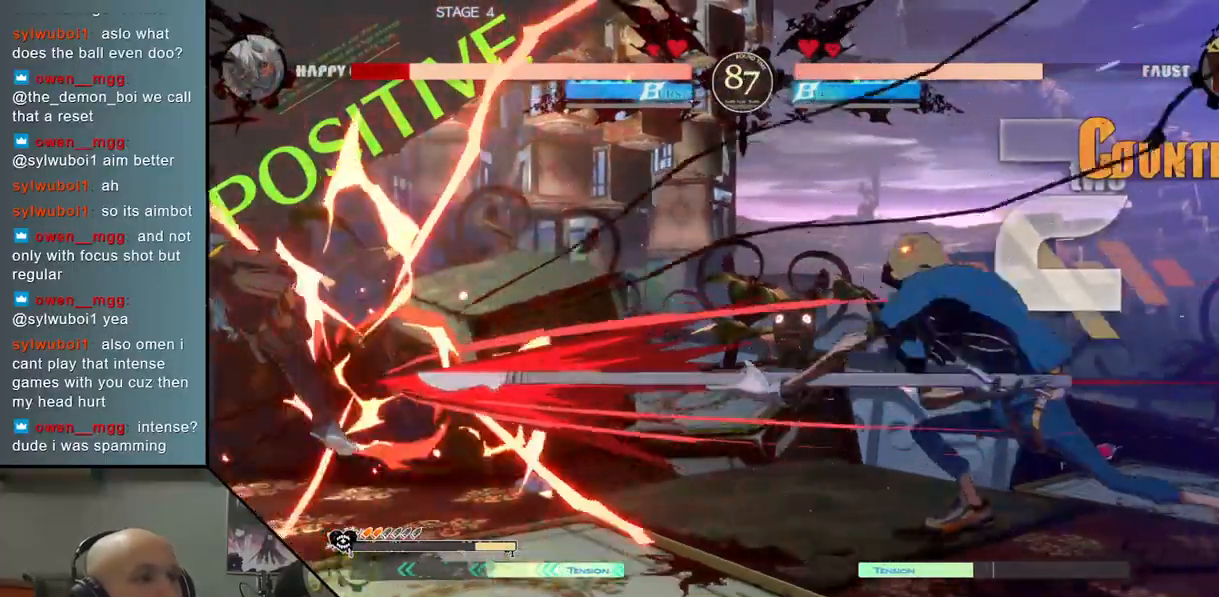
{"buttons": [], "left_stick": "center", "events": [[450, "left_stick", "center"]]}
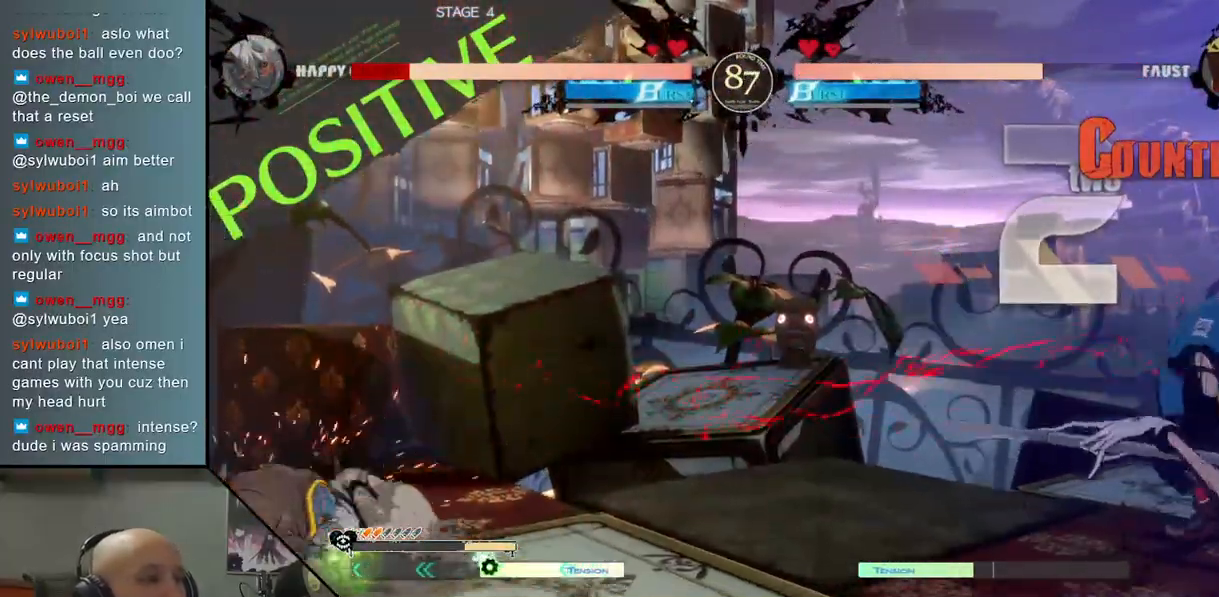
{"buttons": [], "left_stick": "center", "events": []}
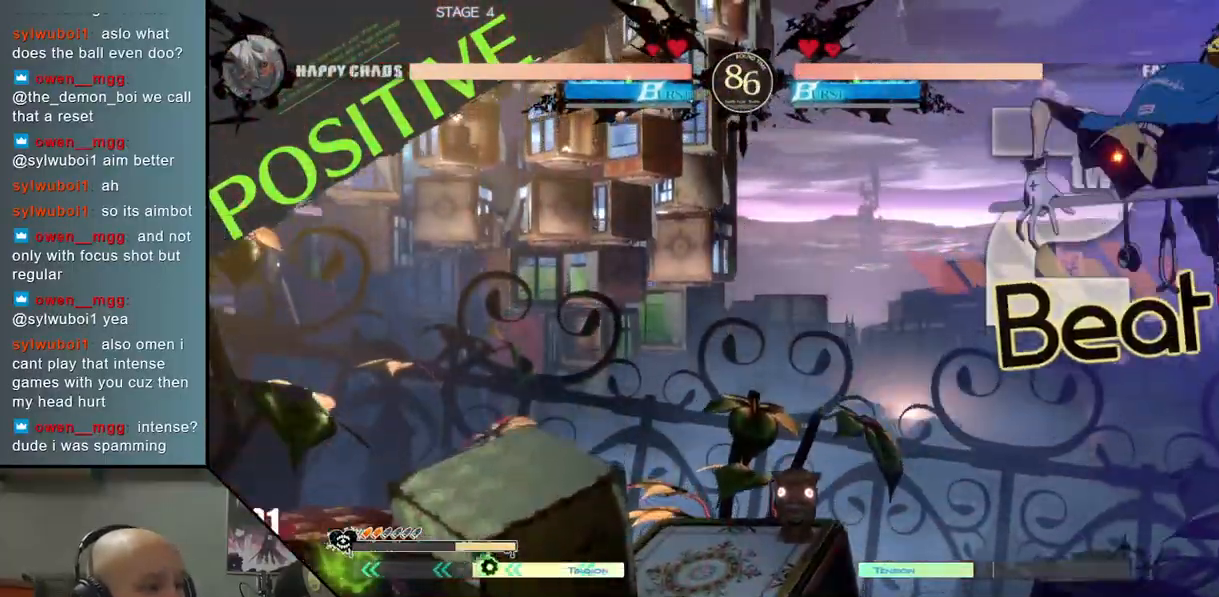
{"buttons": ["CIRCLE"], "left_stick": "center", "events": [[67, "left_stick", "down"], [150, "left_stick", "center"], [217, "left_stick", "down"], [350, "CIRCLE", "down"], [383, "left_stick", "center"]]}
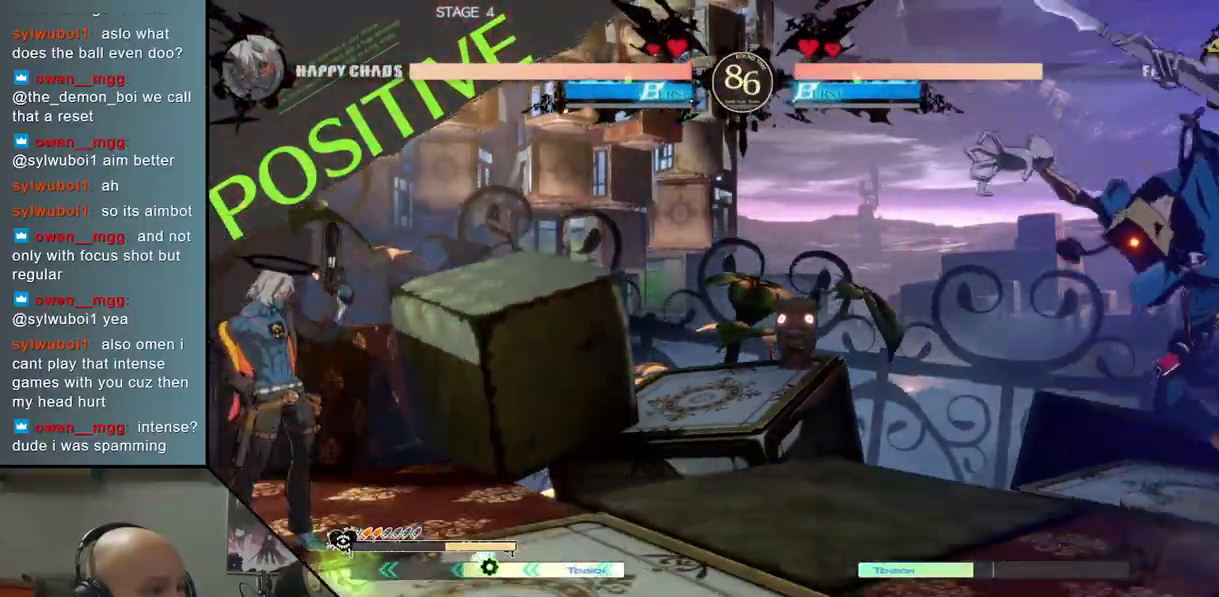
{"buttons": ["CIRCLE"], "left_stick": "center", "events": []}
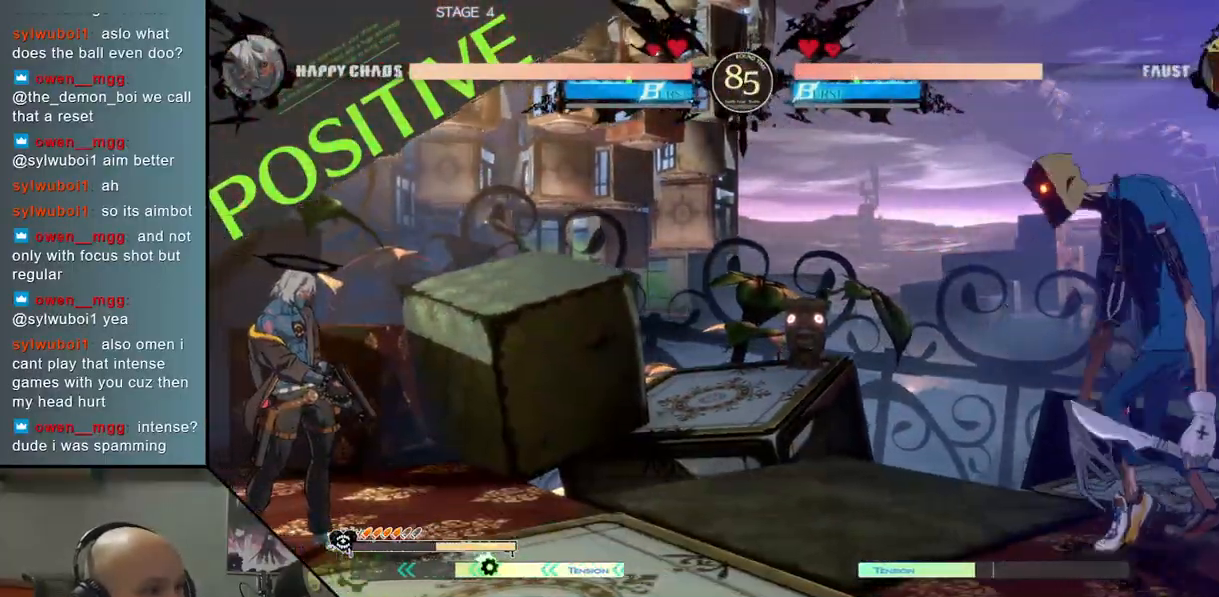
{"buttons": [], "left_stick": "right", "events": [[283, "CIRCLE", "up"], [283, "left_stick", "left"], [400, "left_stick", "down"], [450, "left_stick", "right"]]}
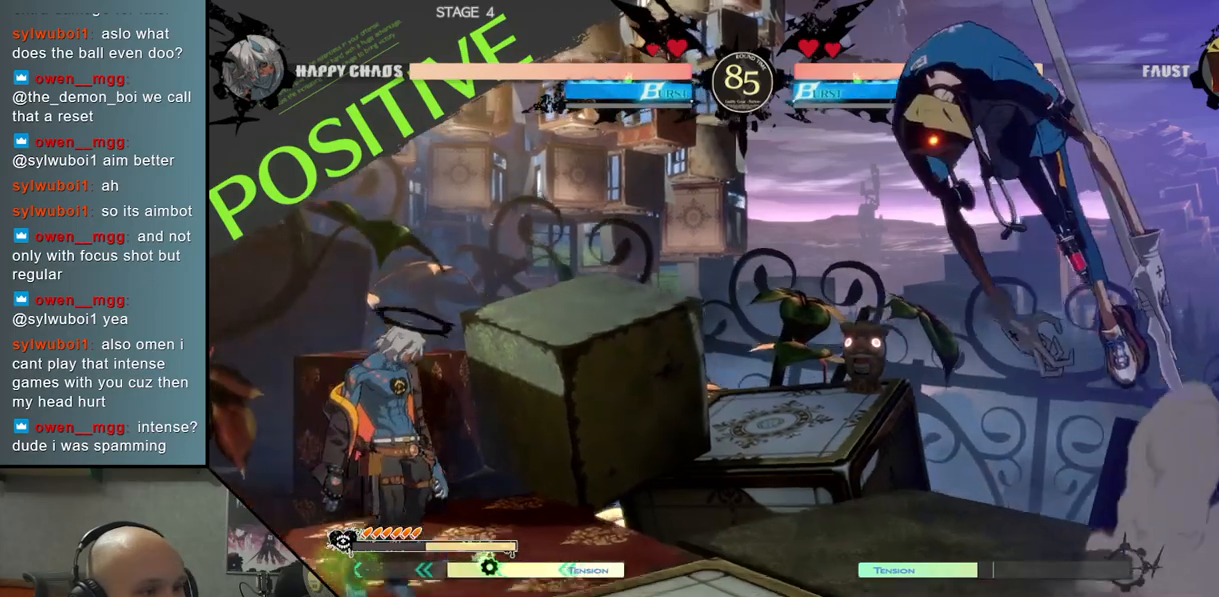
{"buttons": [], "left_stick": "left", "events": [[33, "left_stick", "up"], [133, "left_stick", "center"], [300, "left_stick", "left"]]}
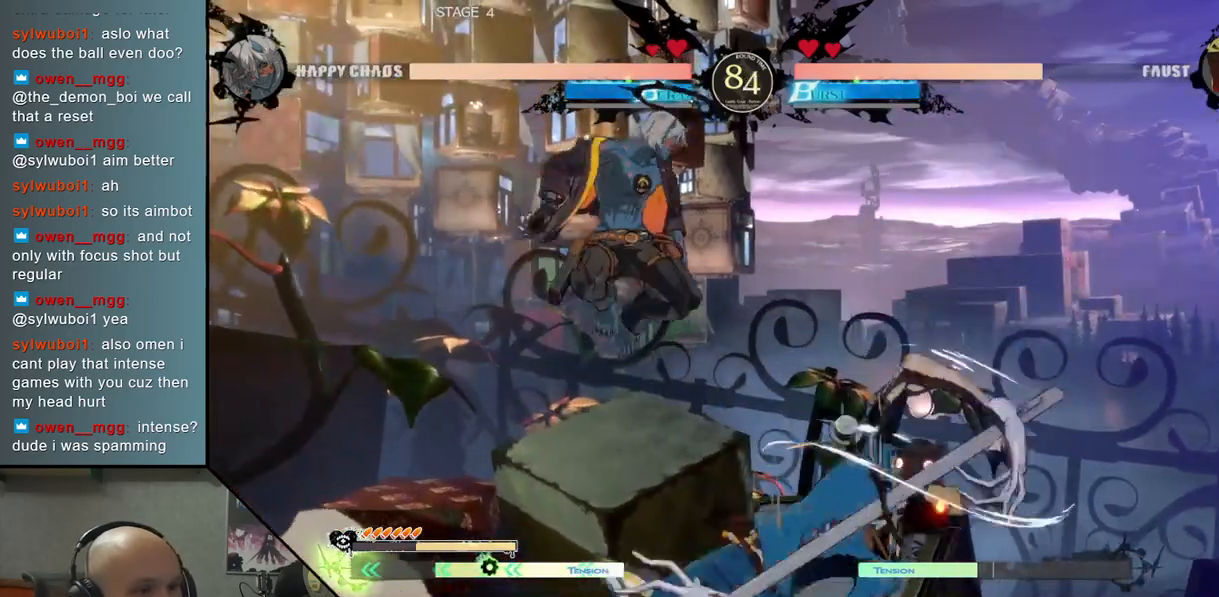
{"buttons": [], "left_stick": "left", "events": [[200, "left_stick", "down"], [250, "SQUARE", "down"], [250, "left_stick", "center"], [333, "SQUARE", "up"], [417, "left_stick", "left"], [450, "CIRCLE", "down"], [500, "CIRCLE", "up"]]}
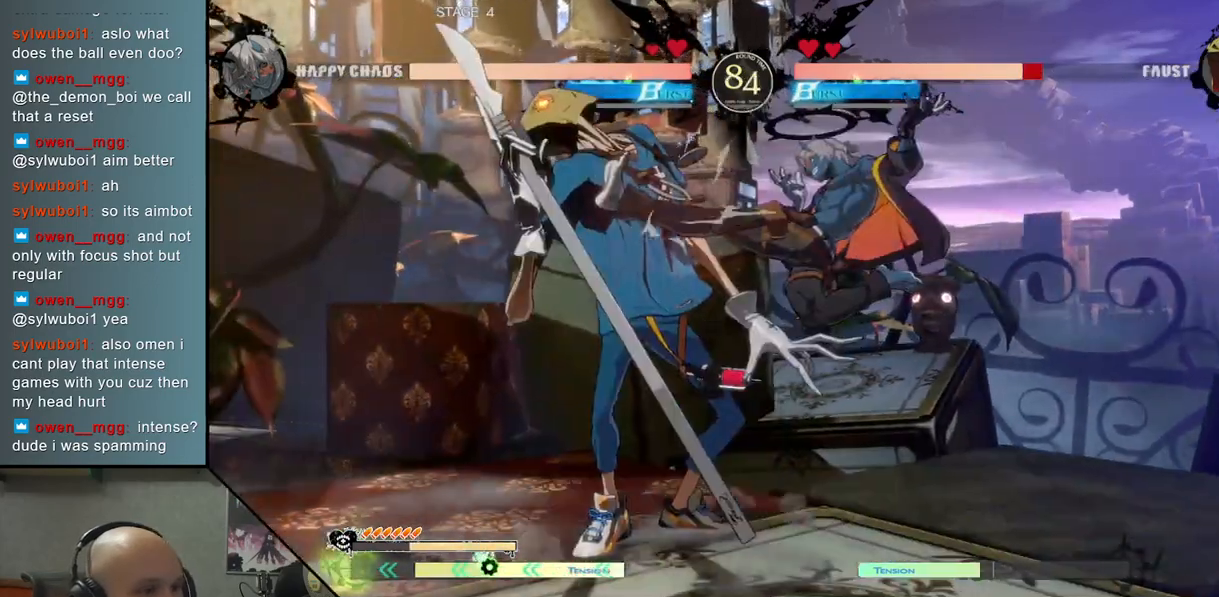
{"buttons": ["L2"], "left_stick": "left", "events": [[83, "CIRCLE", "down"], [150, "CIRCLE", "up"], [250, "R2", "down"], [333, "R2", "up"], [433, "L2", "down"]]}
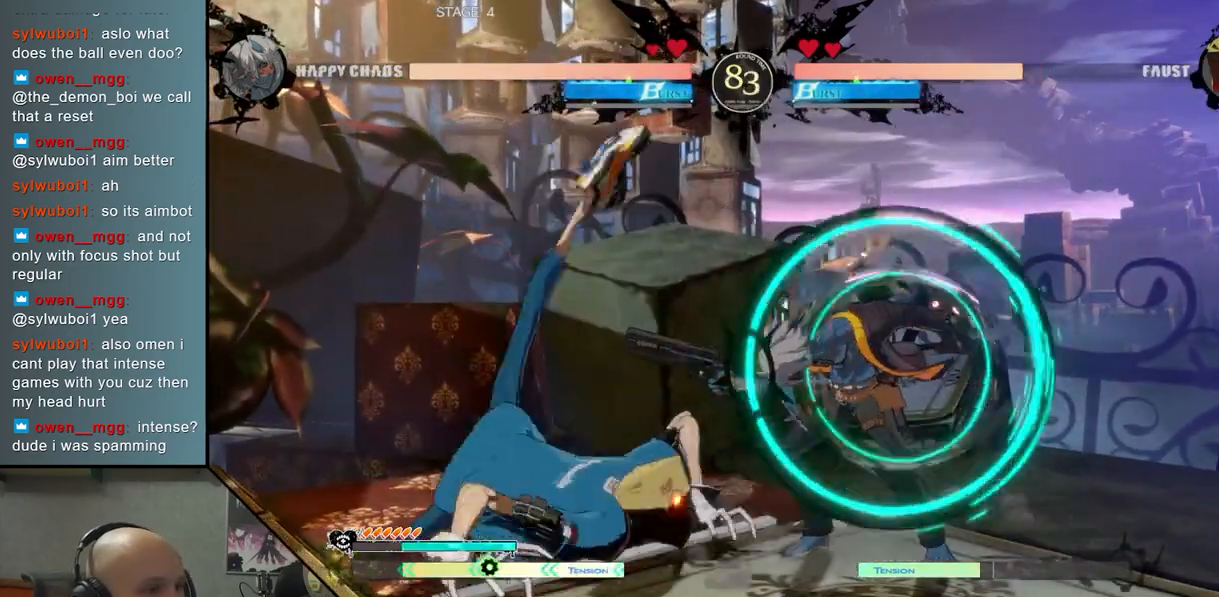
{"buttons": [], "left_stick": "right", "events": [[33, "L2", "up"], [100, "L2", "down"], [217, "L2", "up"], [300, "R2", "down"], [333, "R2", "up"], [333, "left_stick", "right"]]}
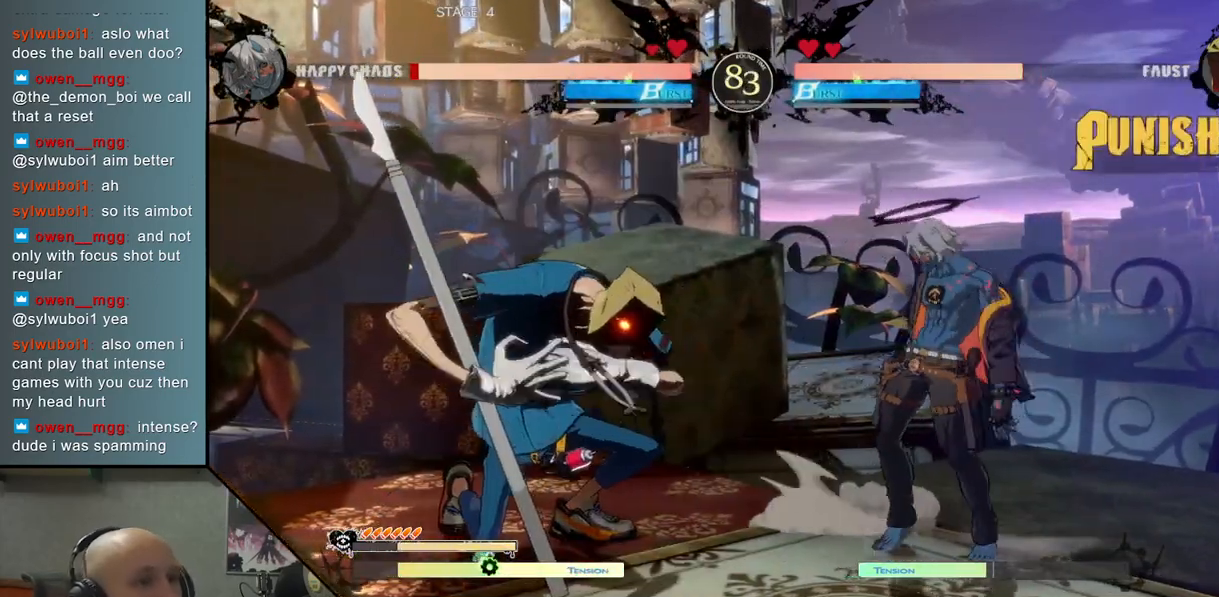
{"buttons": [], "left_stick": "left", "events": [[367, "left_stick", "down"], [450, "left_stick", "left"]]}
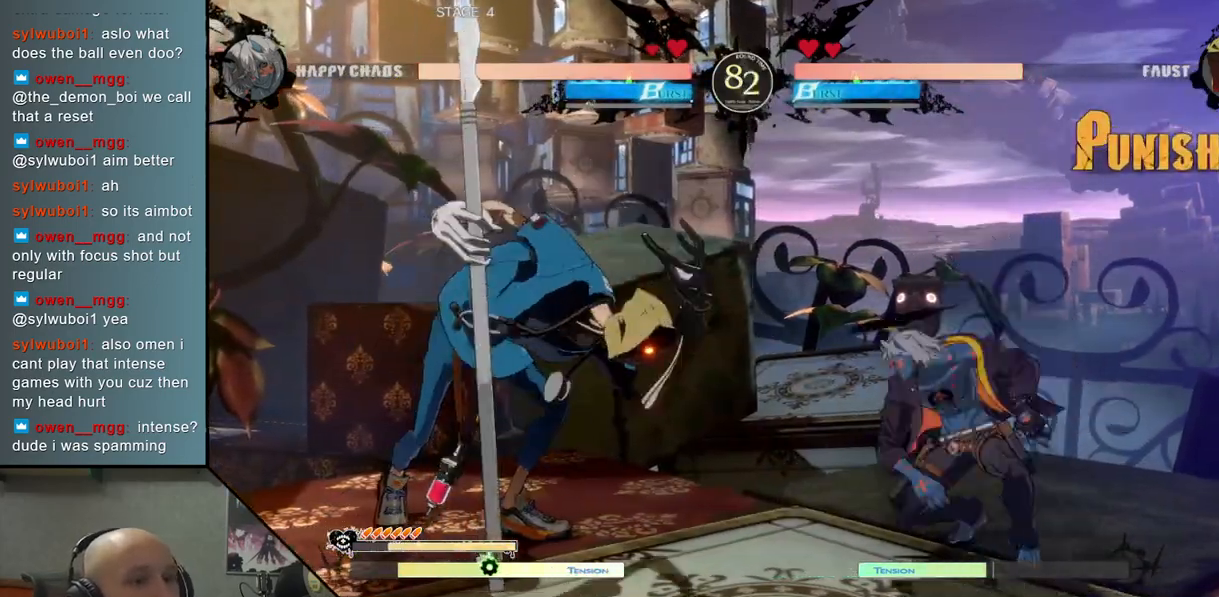
{"buttons": [], "left_stick": "right", "events": [[50, "left_stick", "up"], [183, "left_stick", "center"], [317, "left_stick", "right"]]}